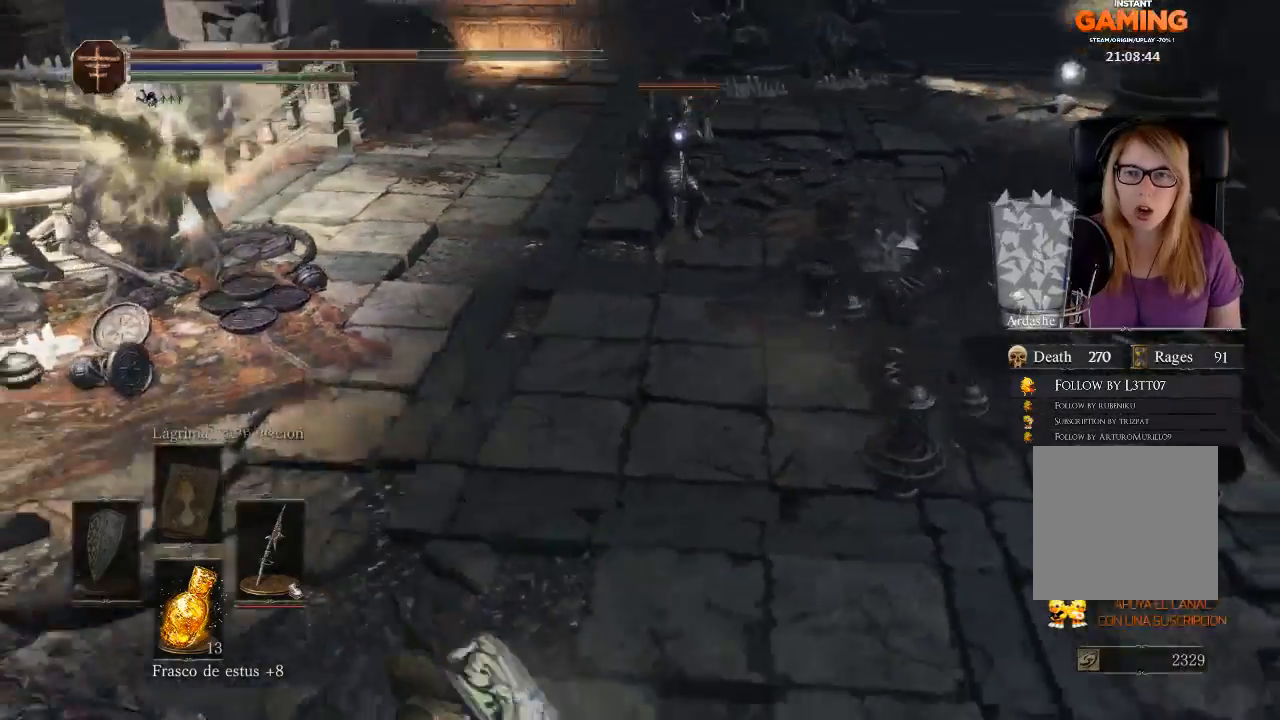
Gameplay with a controller (Xbox layout); each line is a JSON object with the inputs held at the frame after it. "events" lists button and stick changes between this image and that frame as [ms after this image, input, new state], when the widget could be followed in between. Not read: SHARE.
{"buttons": [], "left_stick": "down-left", "right_stick": "center", "events": []}
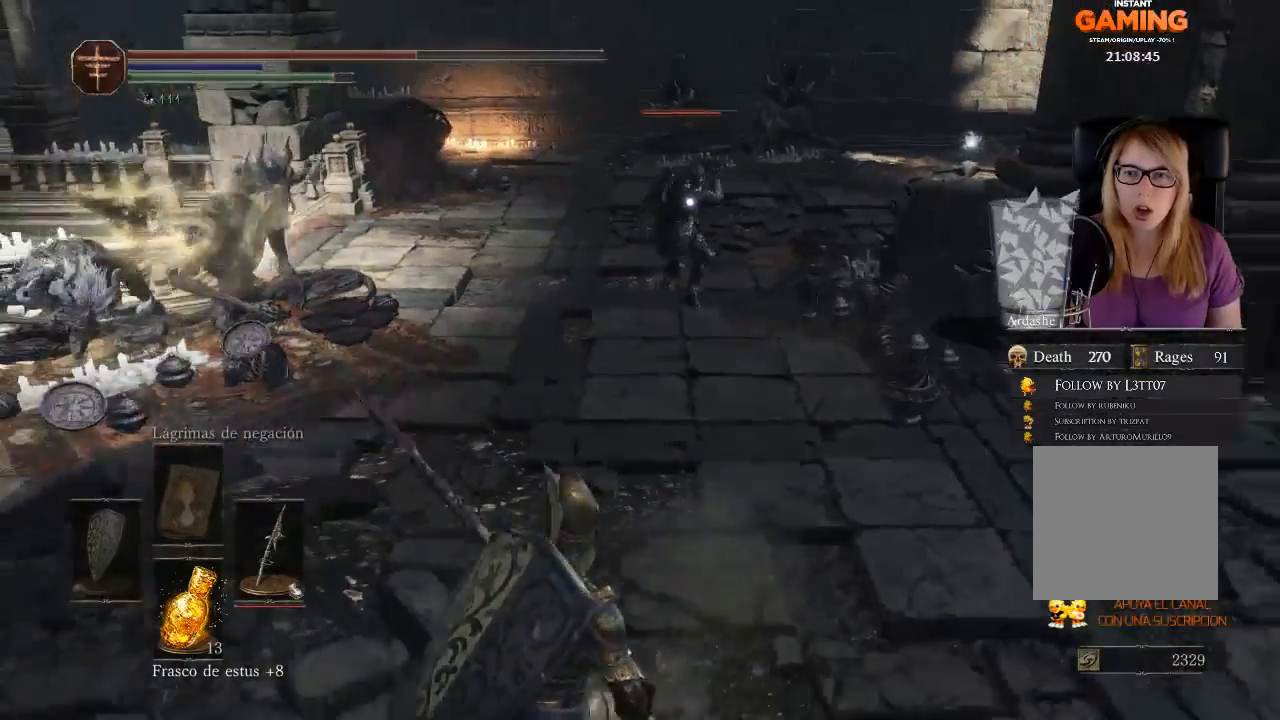
{"buttons": ["R3"], "left_stick": "down-left", "right_stick": "center", "events": [[467, "R3", "down"]]}
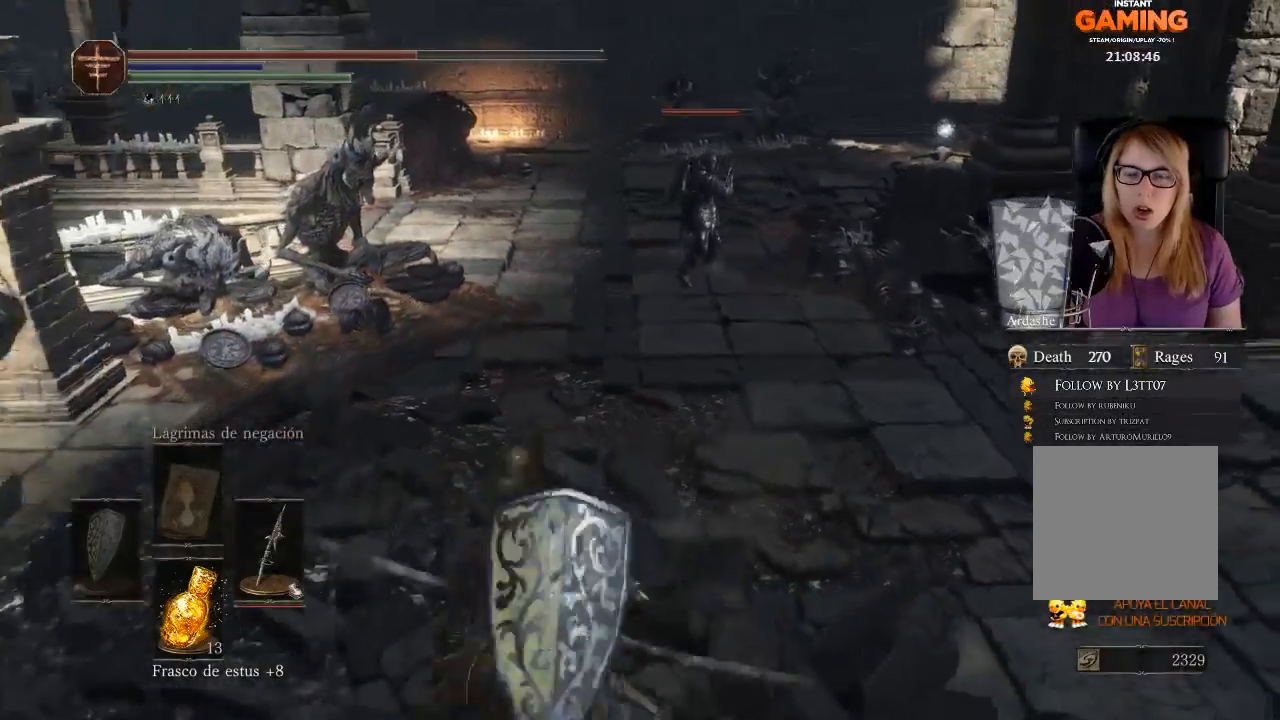
{"buttons": [], "left_stick": "down-left", "right_stick": "up-left", "events": [[100, "R3", "up"], [100, "right_stick", "left"], [367, "right_stick", "up-left"]]}
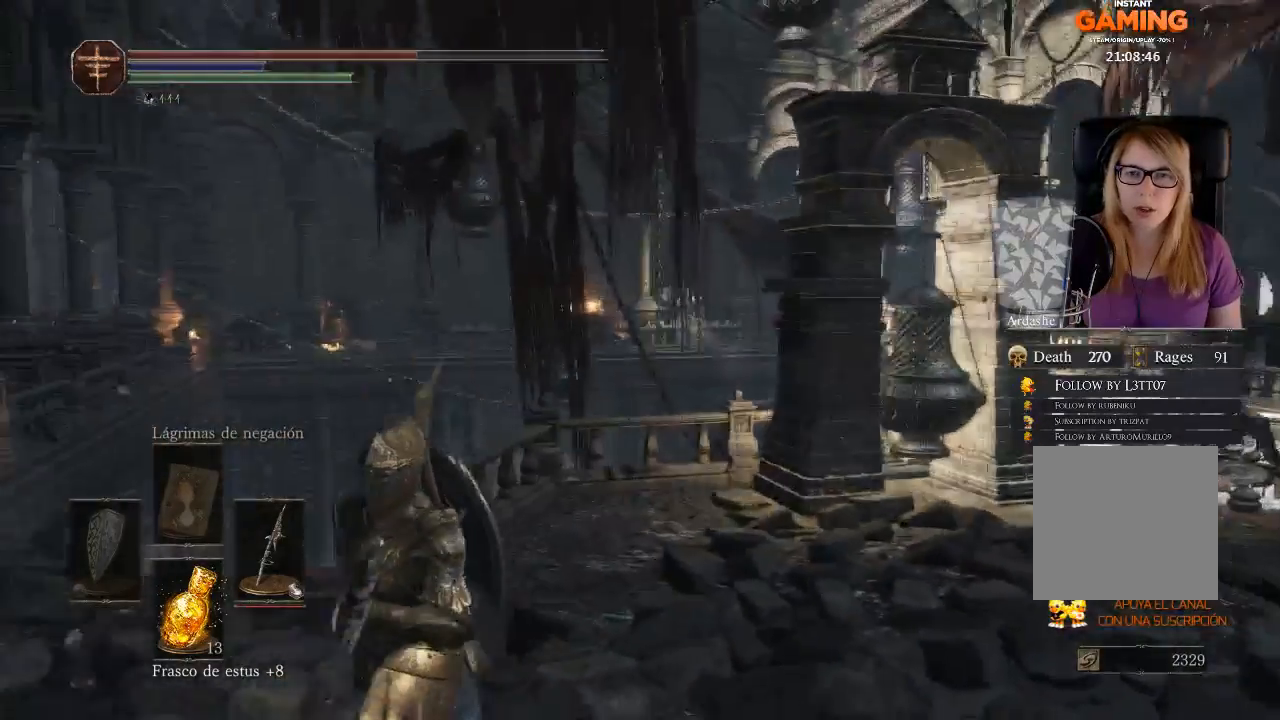
{"buttons": [], "left_stick": "down-left", "right_stick": "center", "events": [[67, "right_stick", "center"]]}
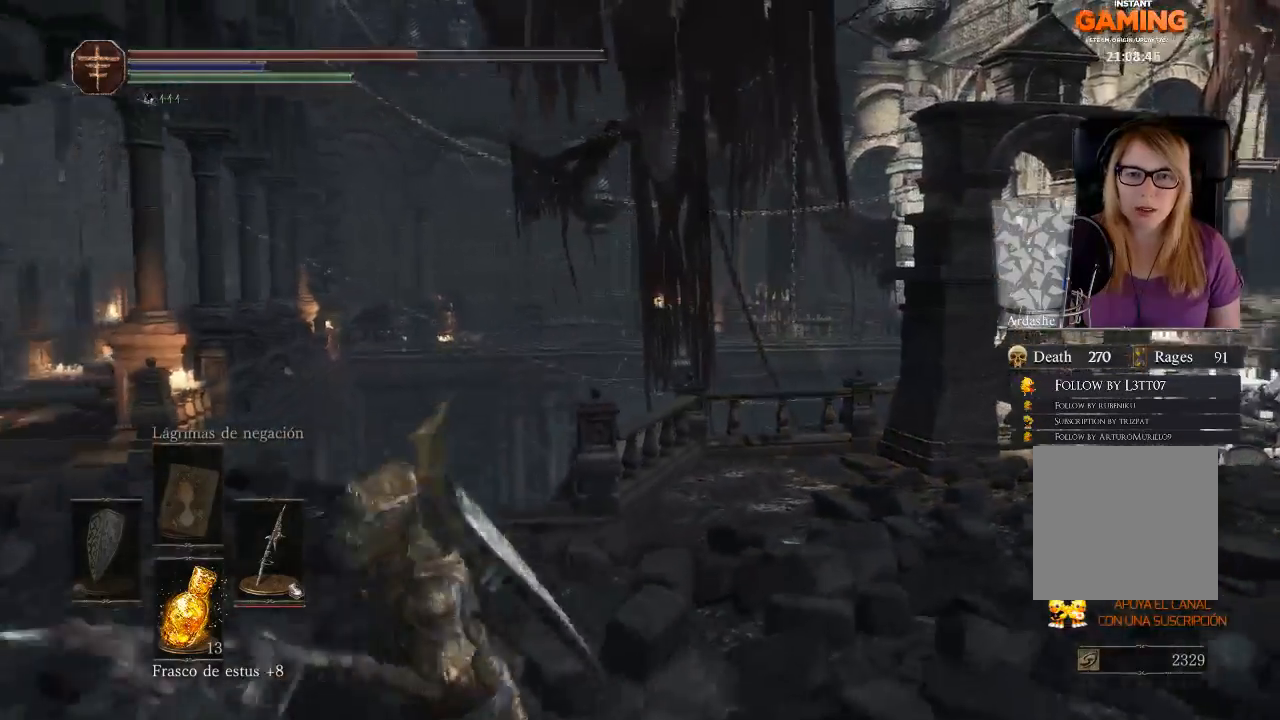
{"buttons": [], "left_stick": "right", "right_stick": "right", "events": [[167, "left_stick", "up-left"], [167, "right_stick", "down-right"], [300, "left_stick", "up-right"], [367, "right_stick", "right"], [500, "left_stick", "right"]]}
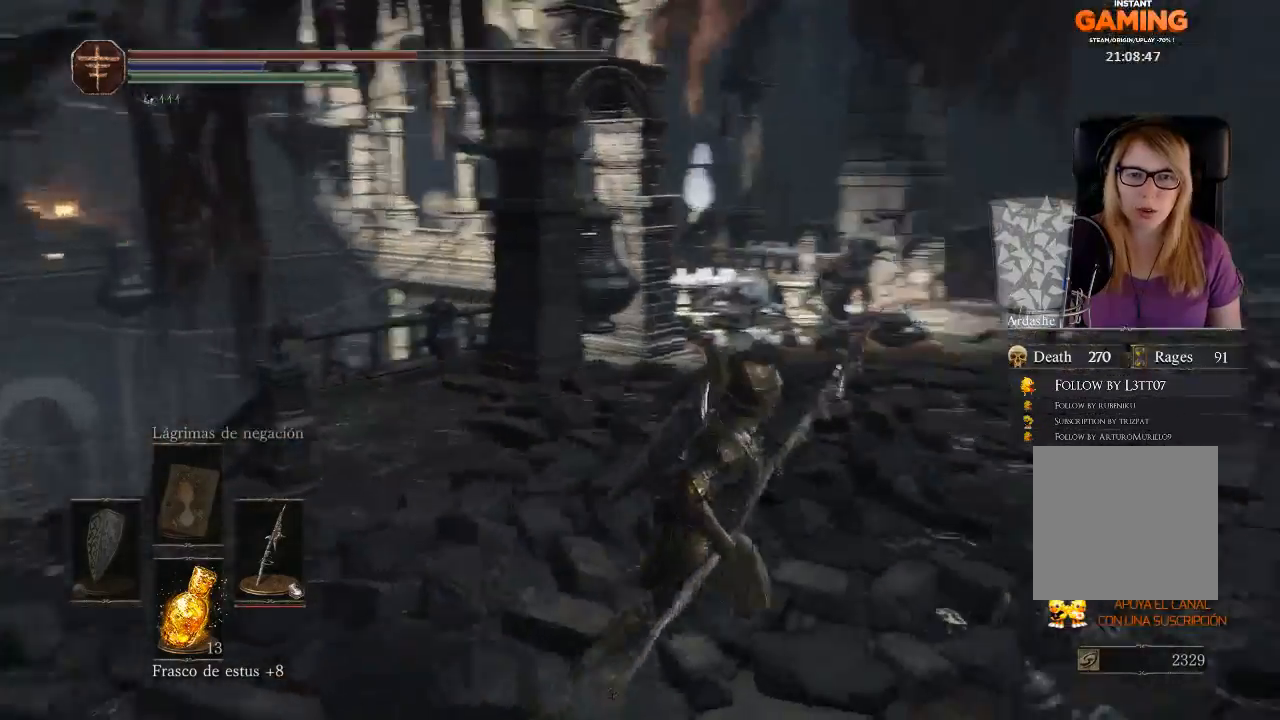
{"buttons": ["A"], "left_stick": "up-right", "right_stick": "center", "events": [[233, "left_stick", "up-right"], [233, "right_stick", "center"], [367, "A", "down"]]}
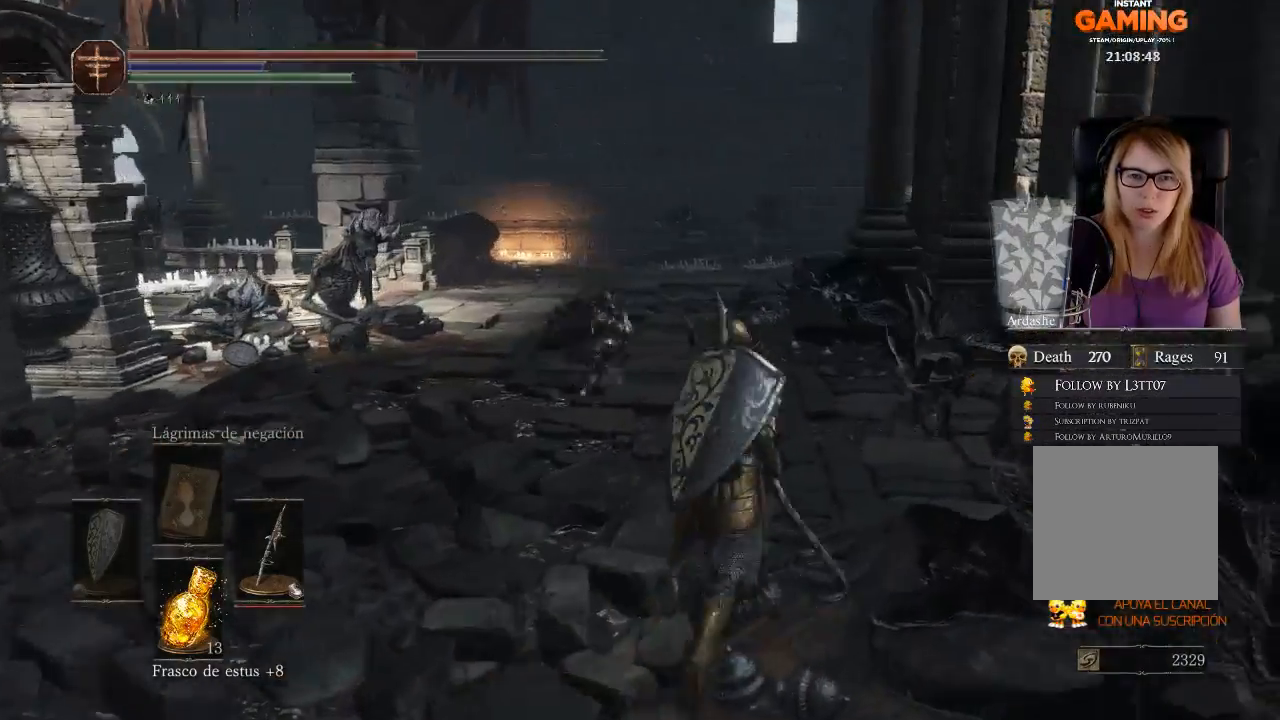
{"buttons": ["A"], "left_stick": "up", "right_stick": "center", "events": [[67, "left_stick", "up"]]}
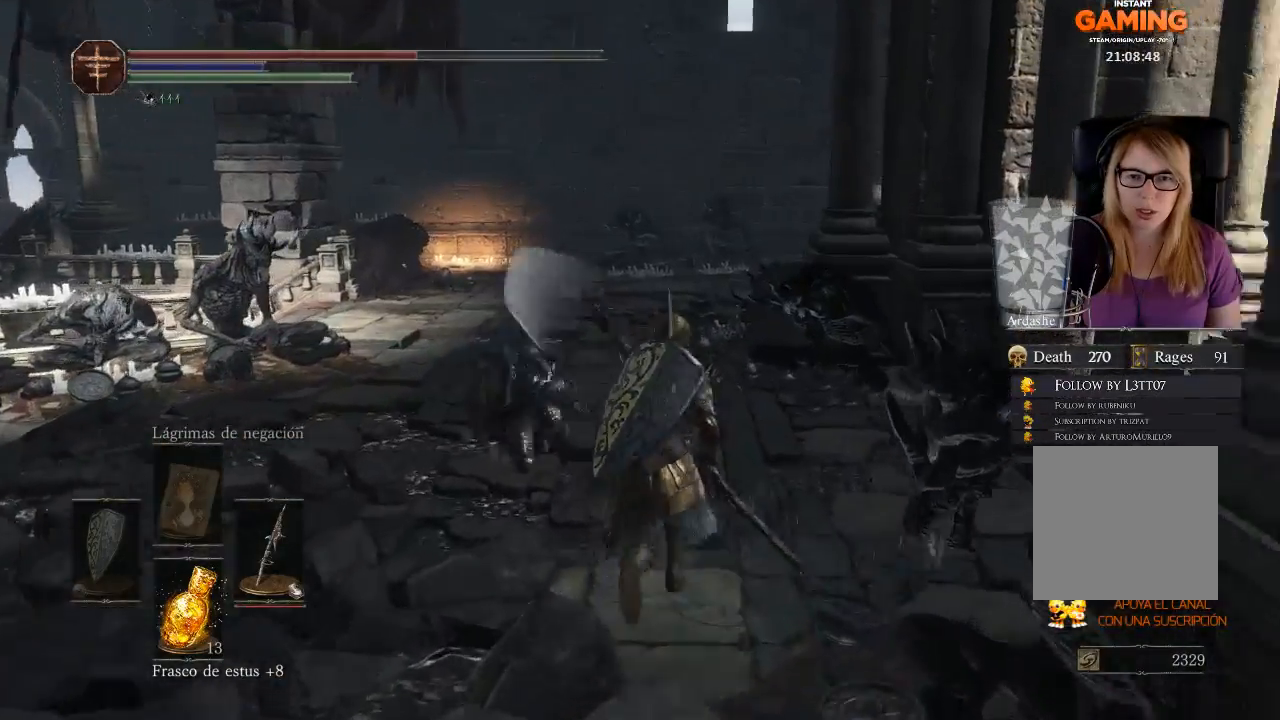
{"buttons": [], "left_stick": "up", "right_stick": "center", "events": [[100, "A", "up"], [200, "B", "down"], [367, "B", "up"], [433, "B", "down"], [500, "B", "up"]]}
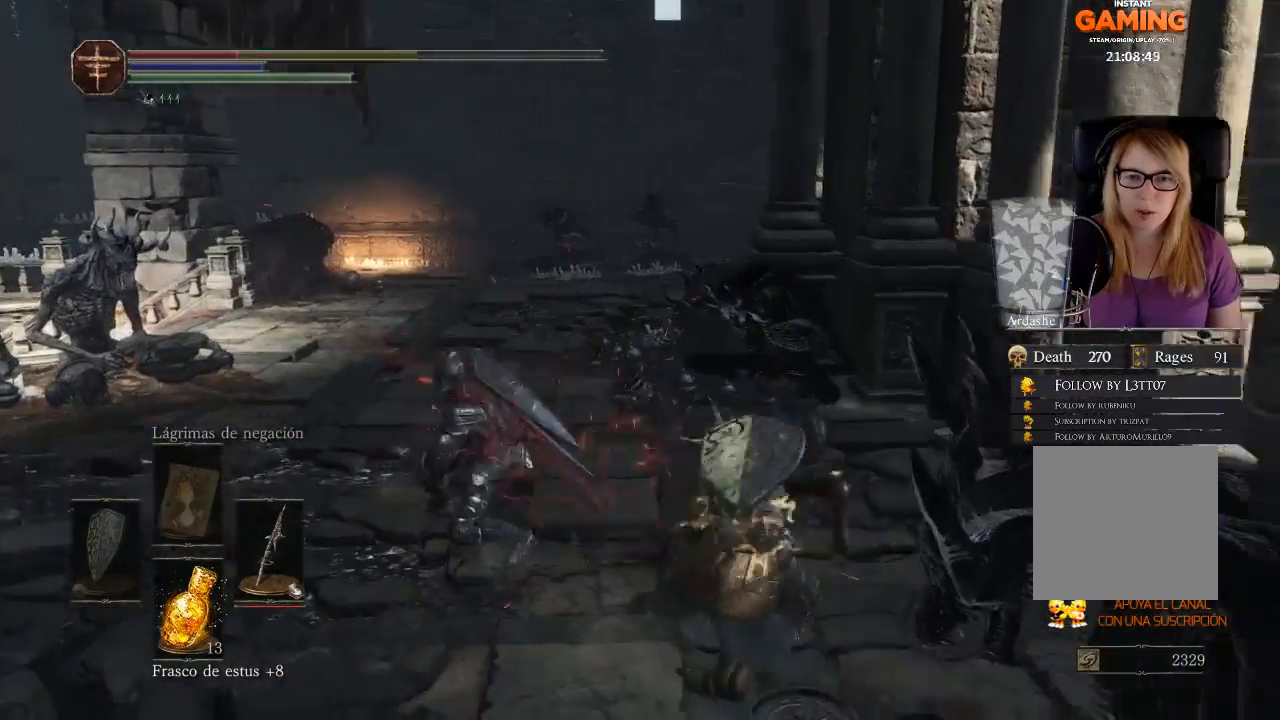
{"buttons": [], "left_stick": "up", "right_stick": "center", "events": [[267, "B", "down"], [433, "B", "up"]]}
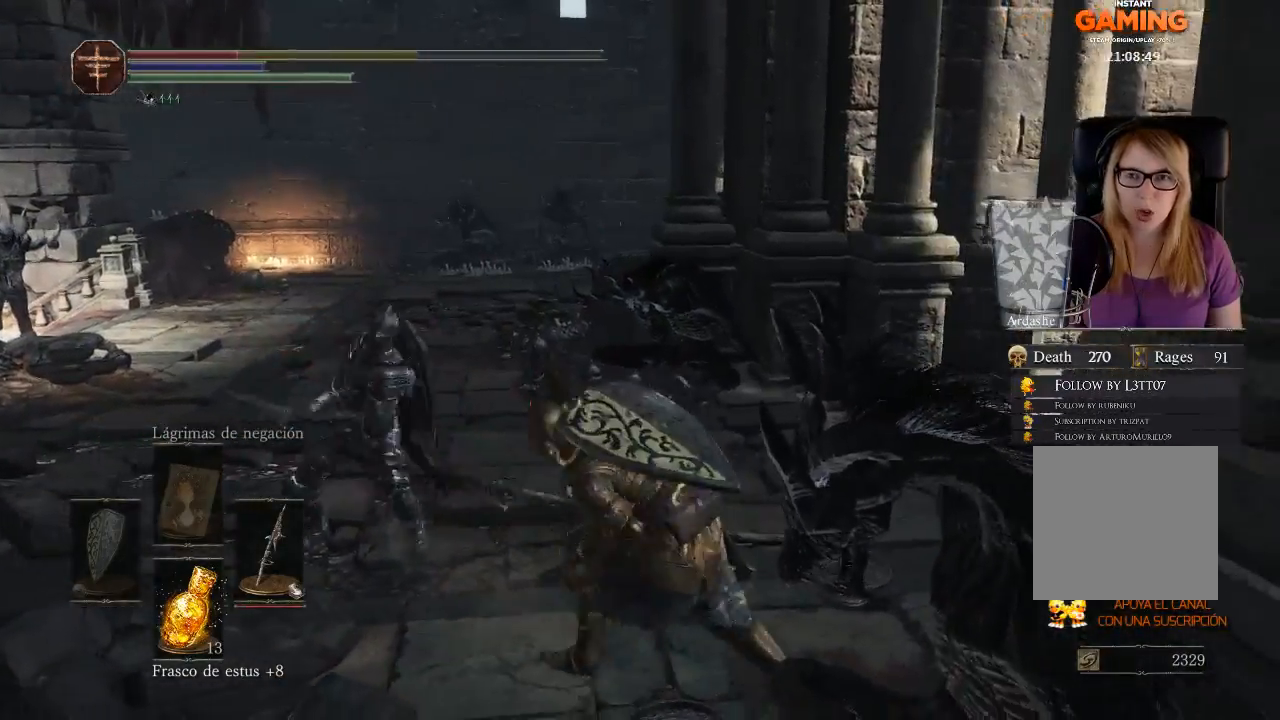
{"buttons": [], "left_stick": "up", "right_stick": "center", "events": [[67, "B", "down"], [133, "B", "up"], [233, "B", "down"], [333, "B", "up"]]}
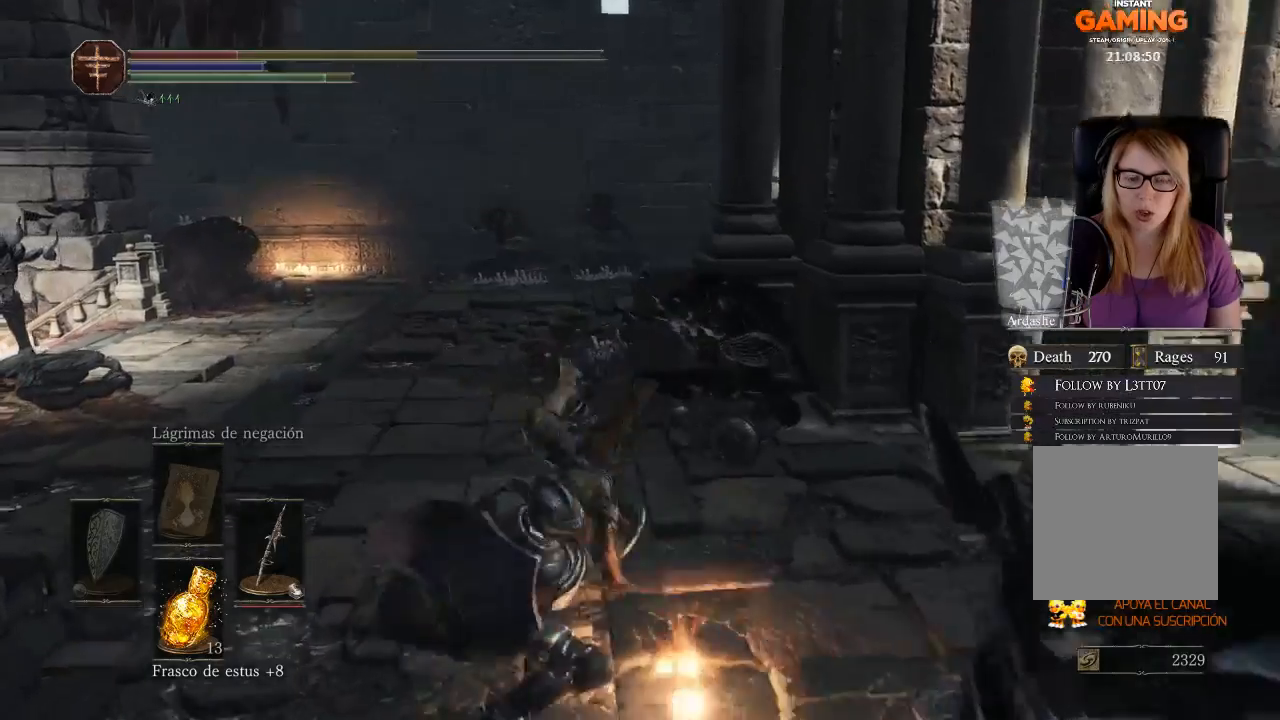
{"buttons": ["A"], "left_stick": "up", "right_stick": "center", "events": [[167, "A", "down"]]}
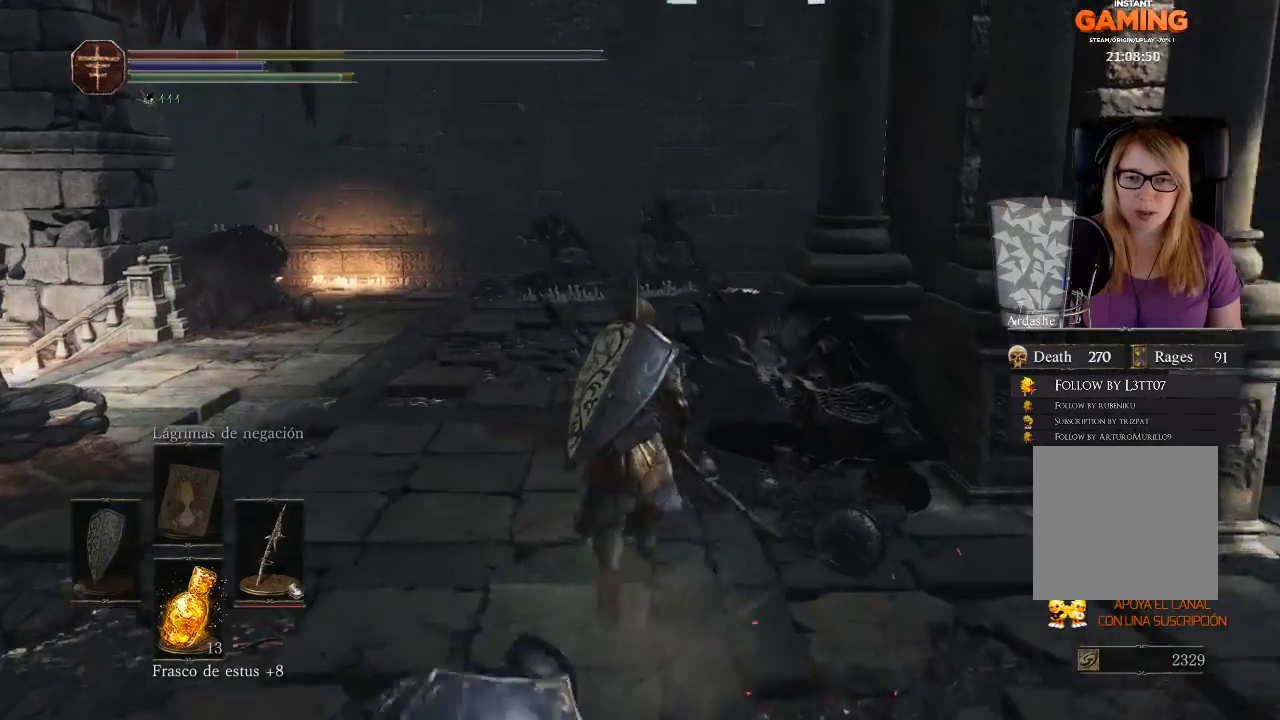
{"buttons": ["A"], "left_stick": "up", "right_stick": "center", "events": []}
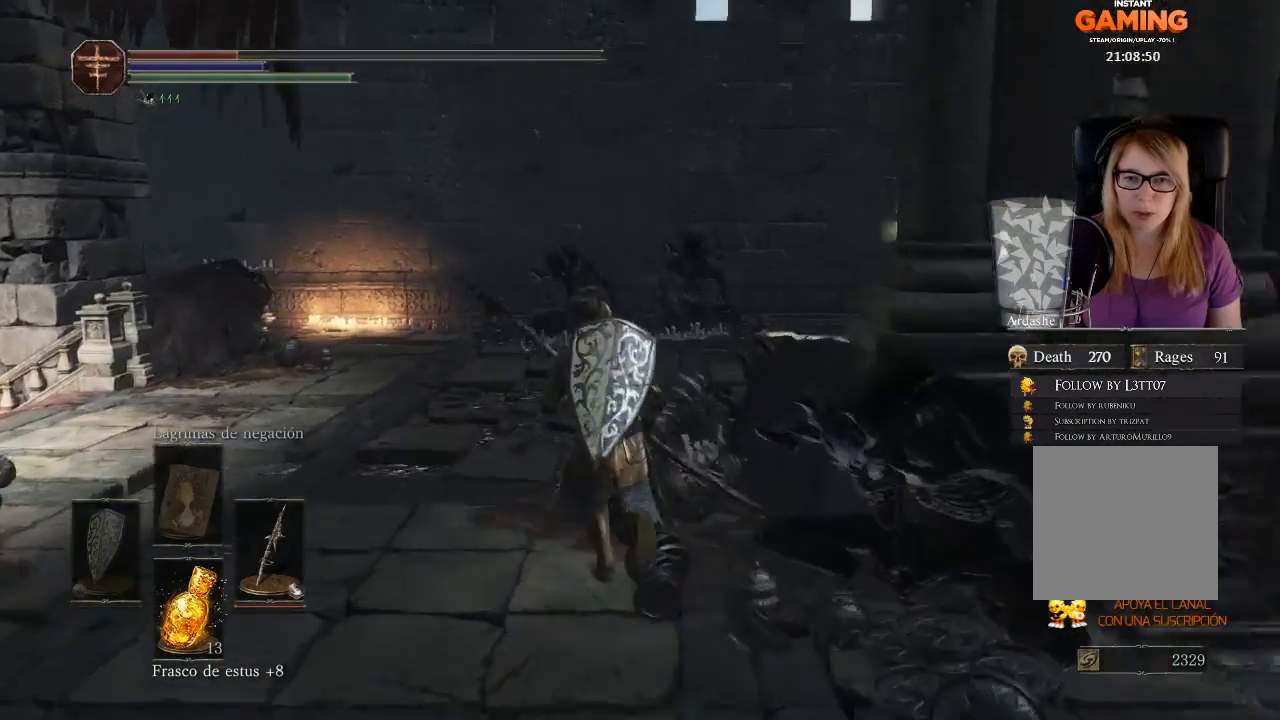
{"buttons": ["A"], "left_stick": "up", "right_stick": "center", "events": []}
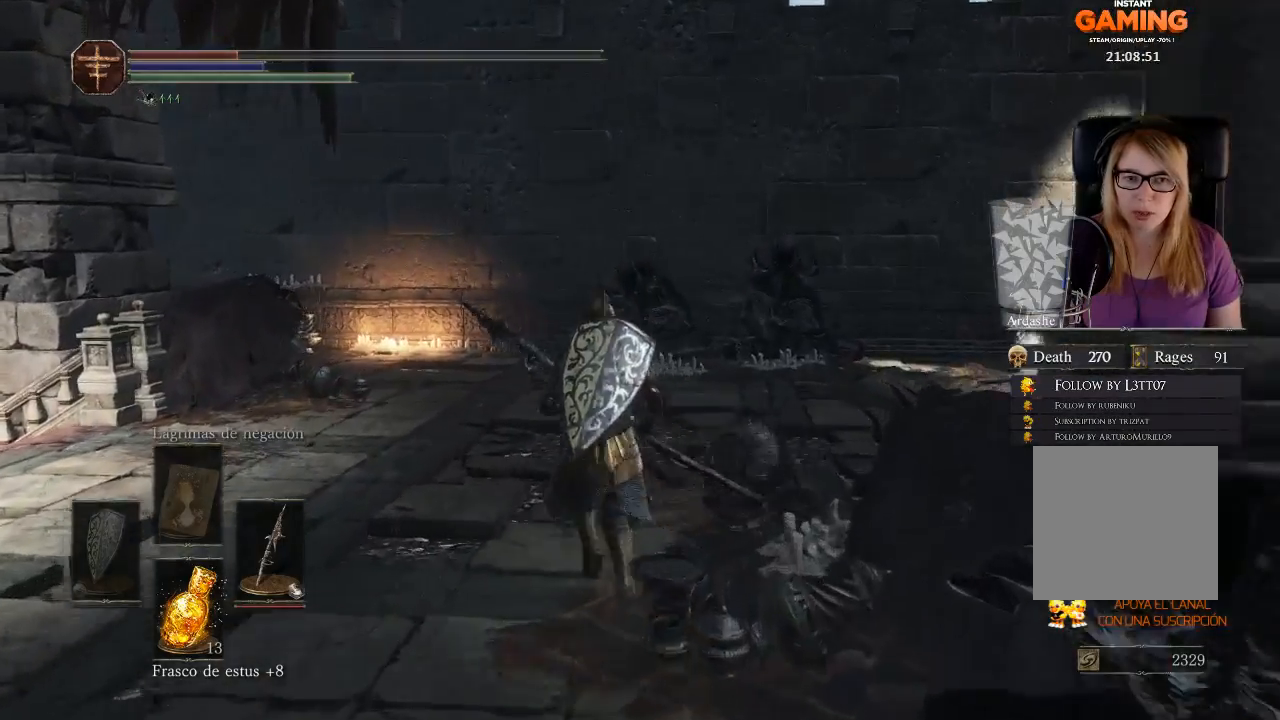
{"buttons": ["A"], "left_stick": "up", "right_stick": "center", "events": []}
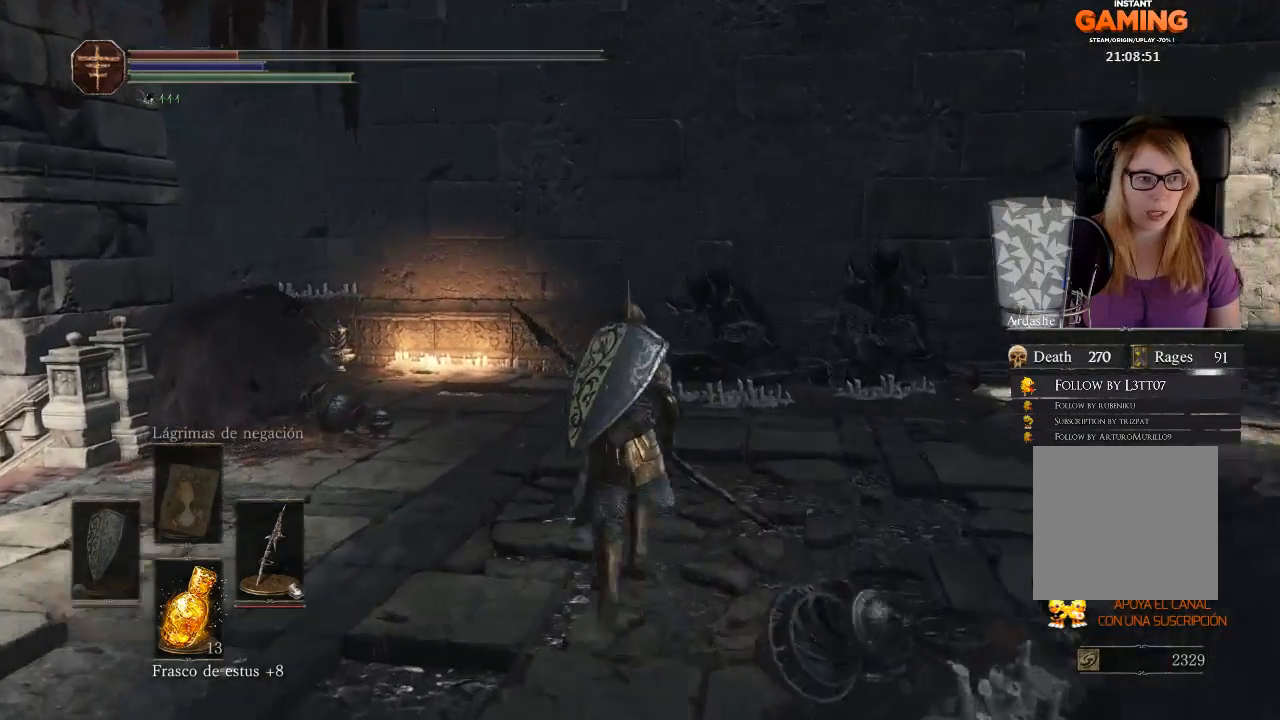
{"buttons": ["A"], "left_stick": "up", "right_stick": "center", "events": []}
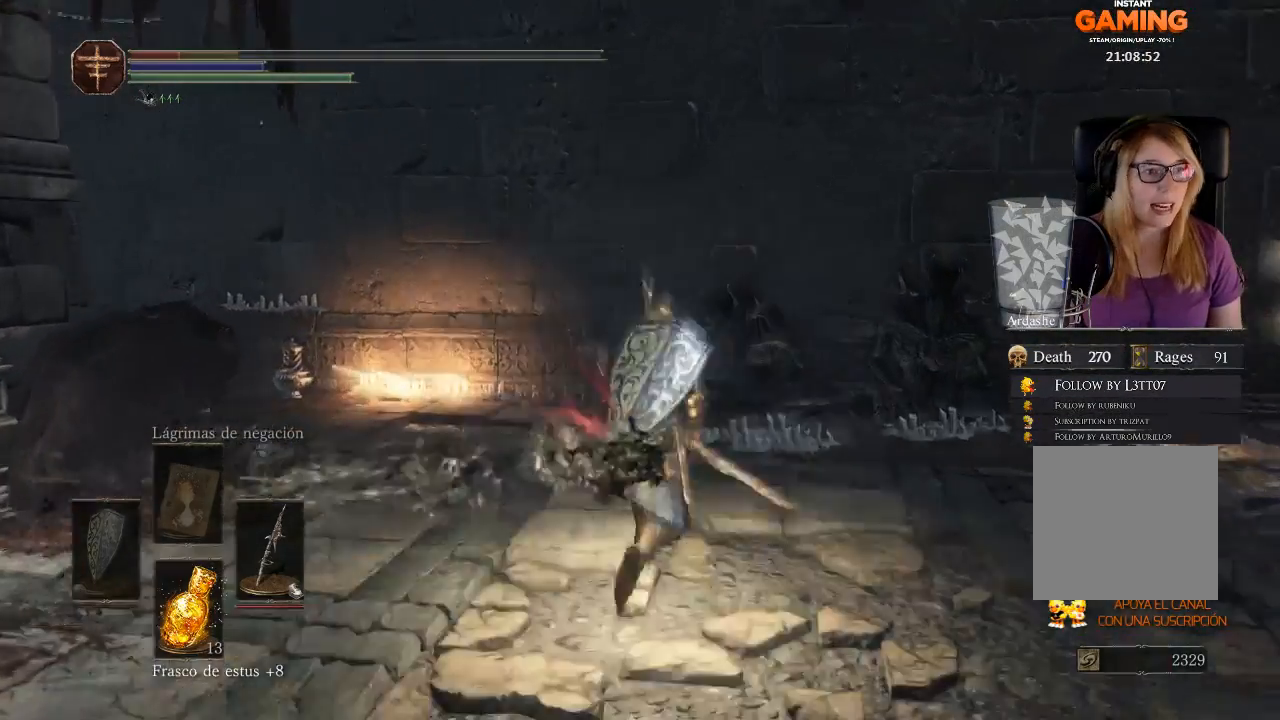
{"buttons": ["A"], "left_stick": "up", "right_stick": "center", "events": []}
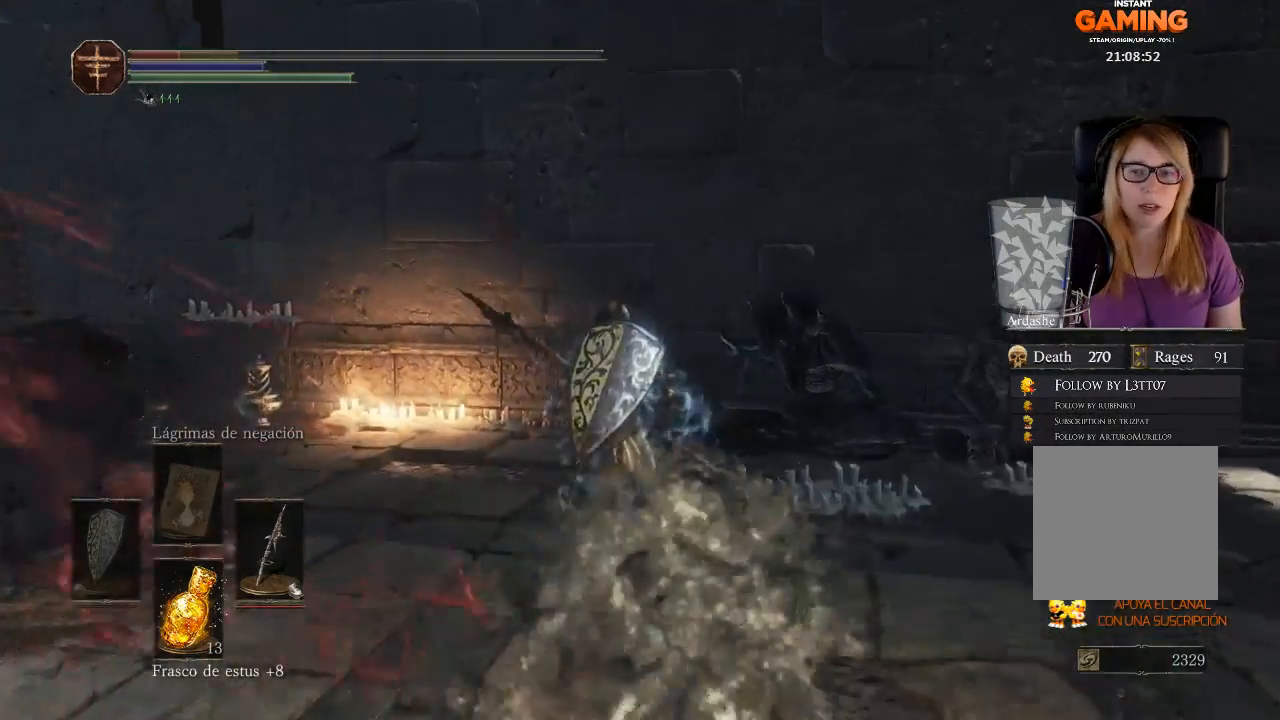
{"buttons": [], "left_stick": "up", "right_stick": "left", "events": [[33, "A", "up"], [200, "right_stick", "left"]]}
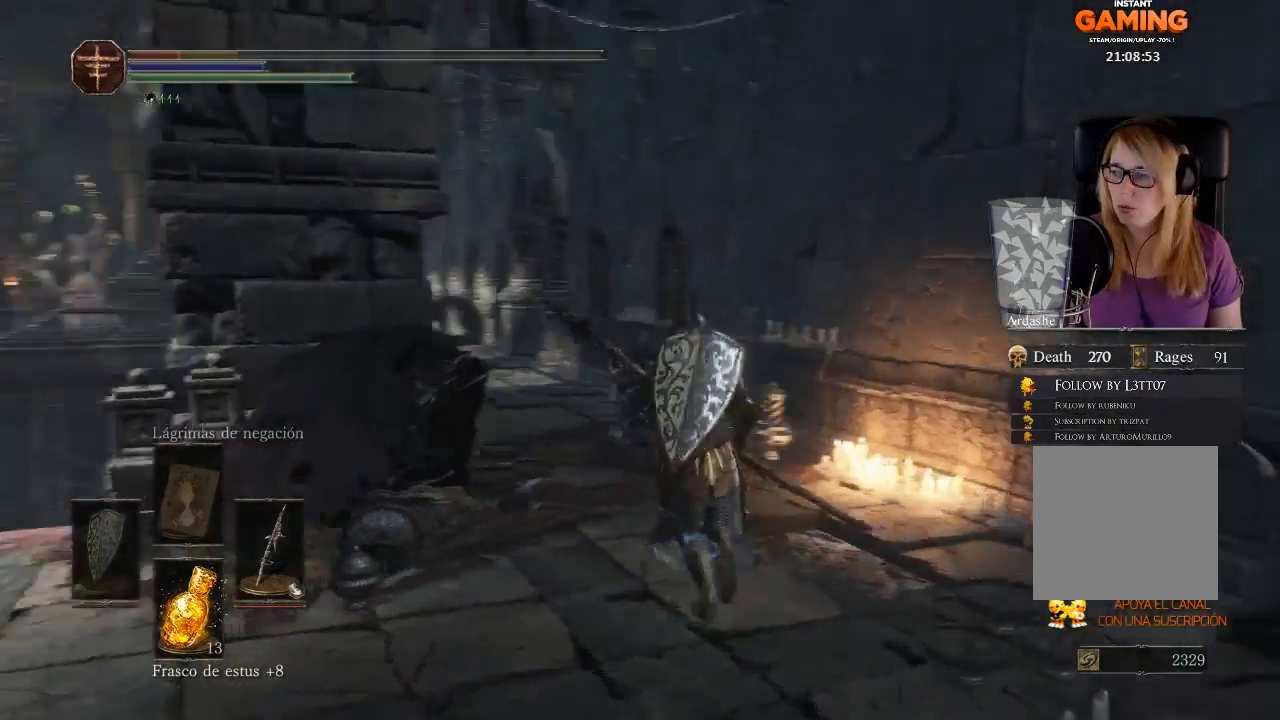
{"buttons": ["A"], "left_stick": "up", "right_stick": "center", "events": [[133, "right_stick", "center"], [300, "A", "down"]]}
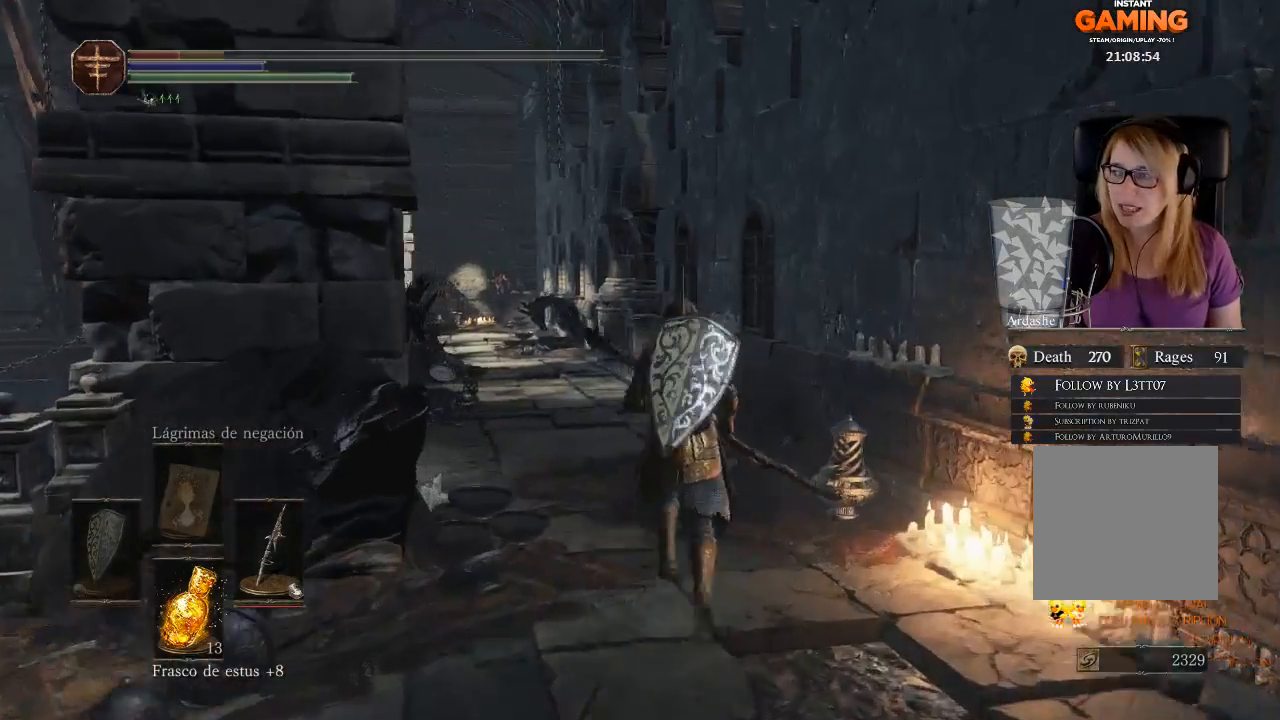
{"buttons": ["A"], "left_stick": "up", "right_stick": "center", "events": []}
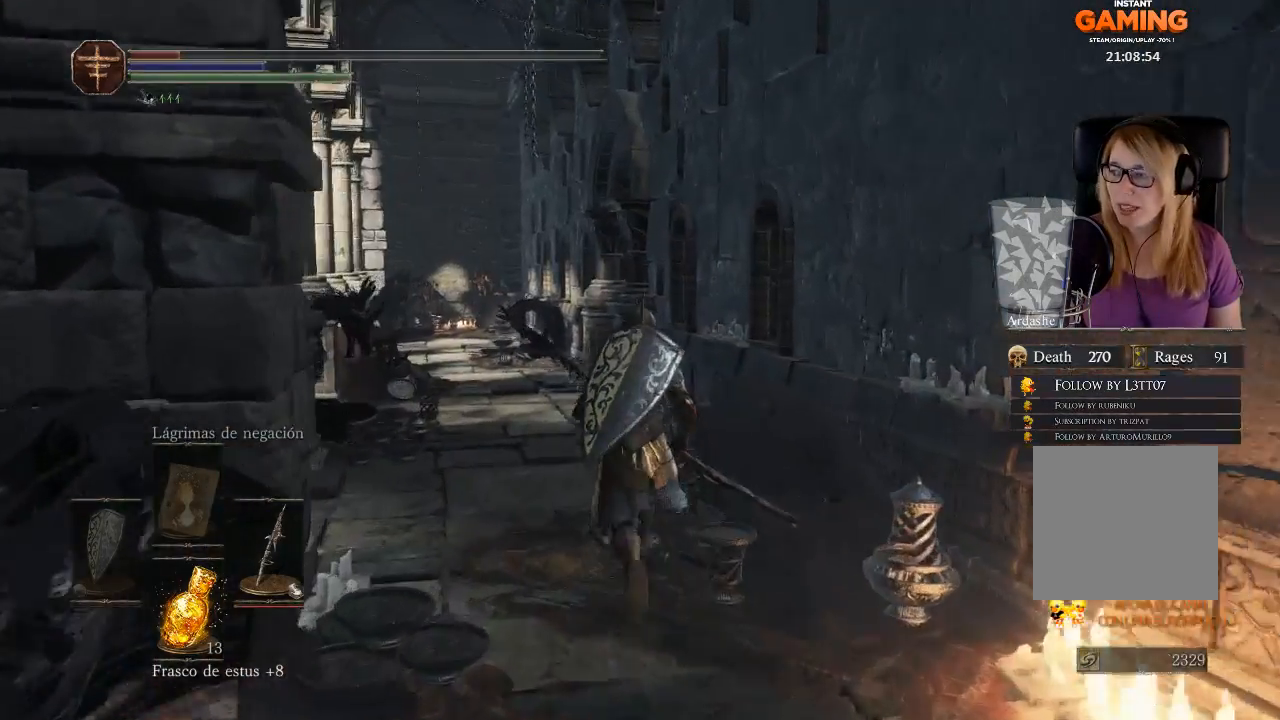
{"buttons": ["A"], "left_stick": "up", "right_stick": "center", "events": []}
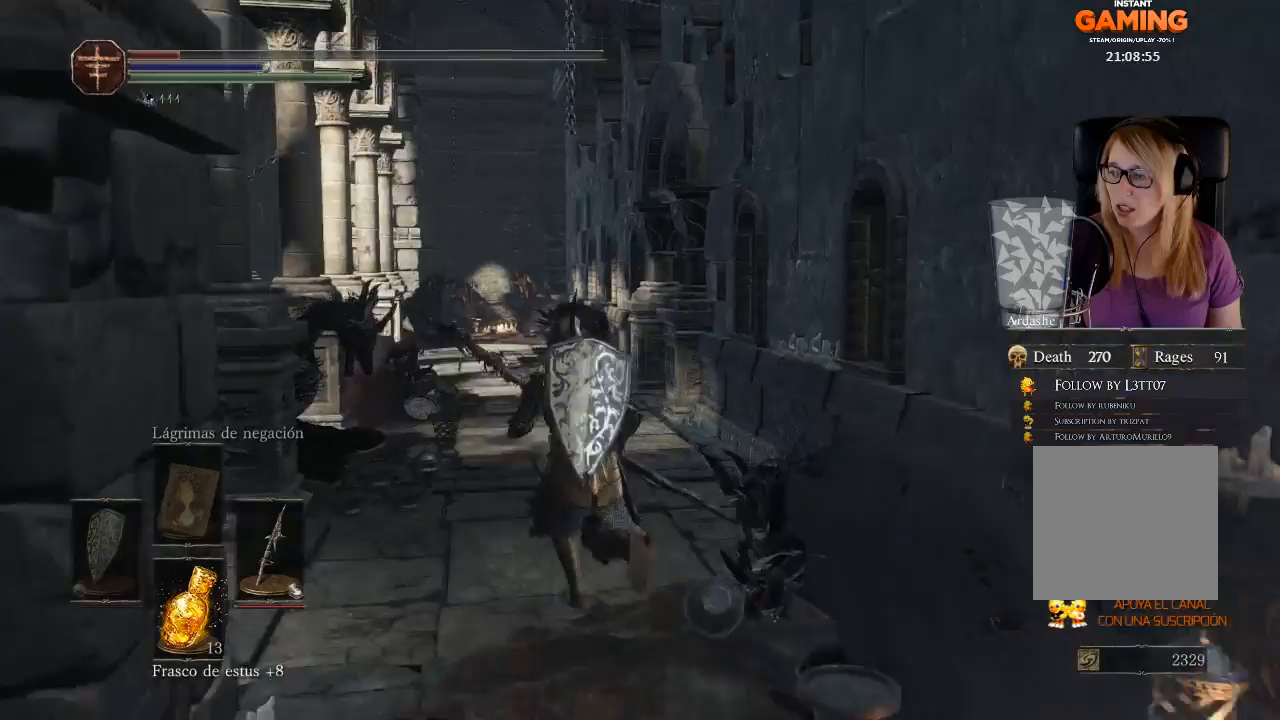
{"buttons": [], "left_stick": "up", "right_stick": "center", "events": [[33, "A", "up"]]}
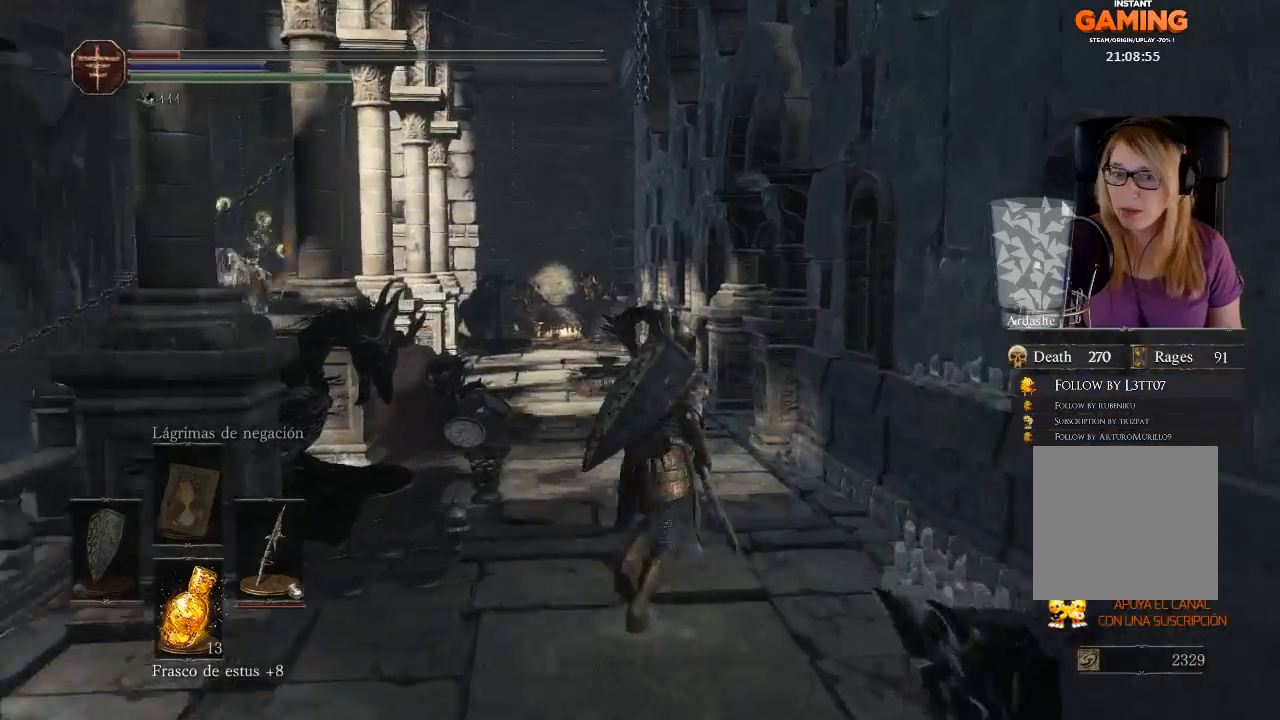
{"buttons": [], "left_stick": "up", "right_stick": "center", "events": []}
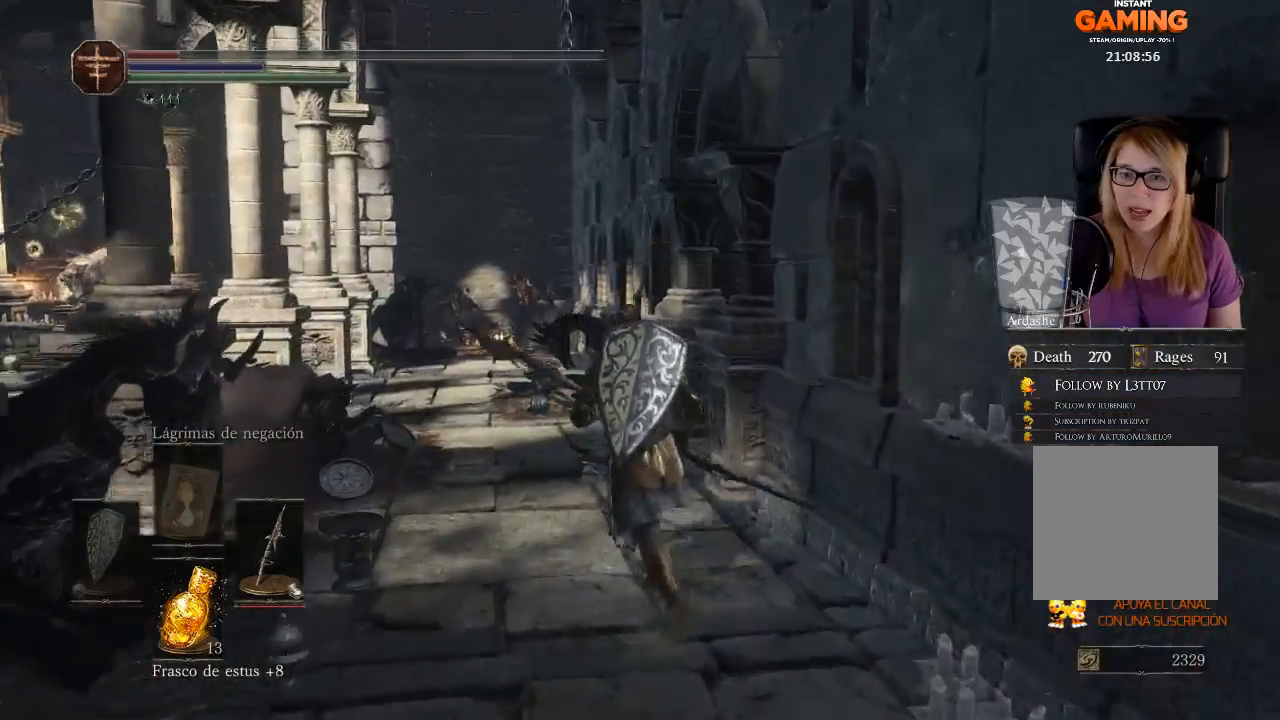
{"buttons": [], "left_stick": "up", "right_stick": "center", "events": [[300, "right_stick", "down-left"], [500, "right_stick", "center"]]}
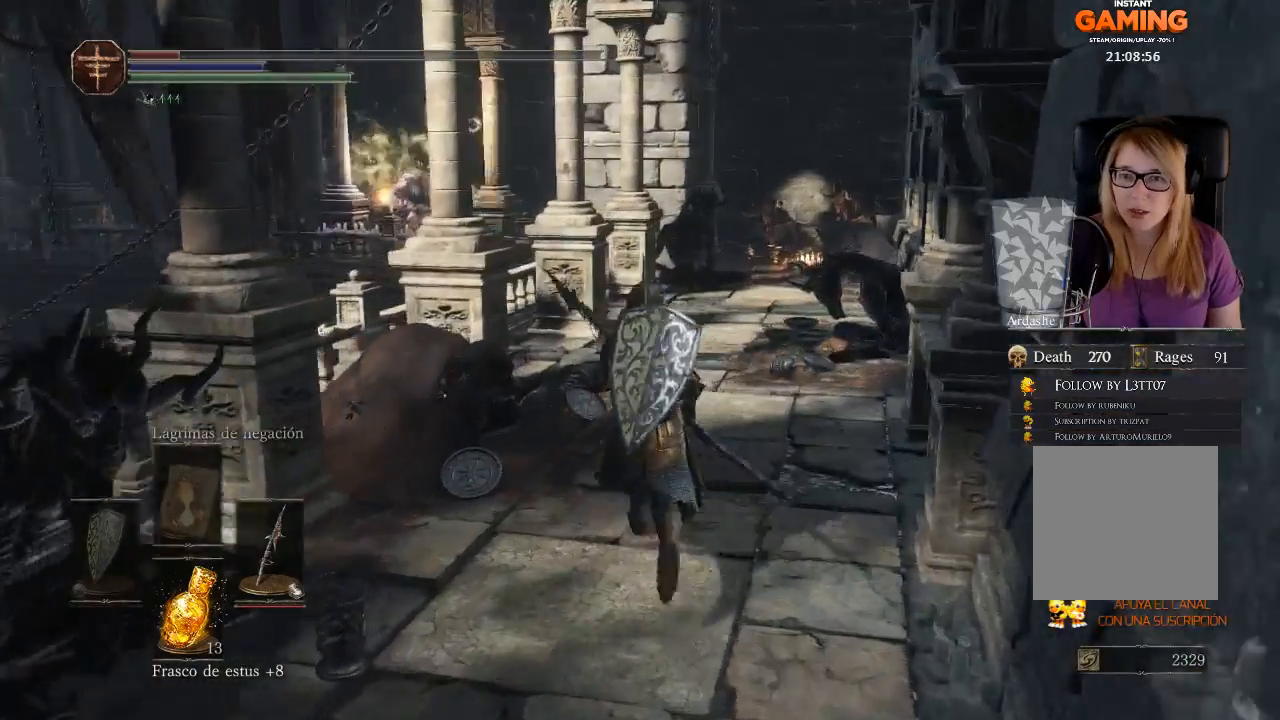
{"buttons": ["A"], "left_stick": "up", "right_stick": "center", "events": [[133, "A", "down"]]}
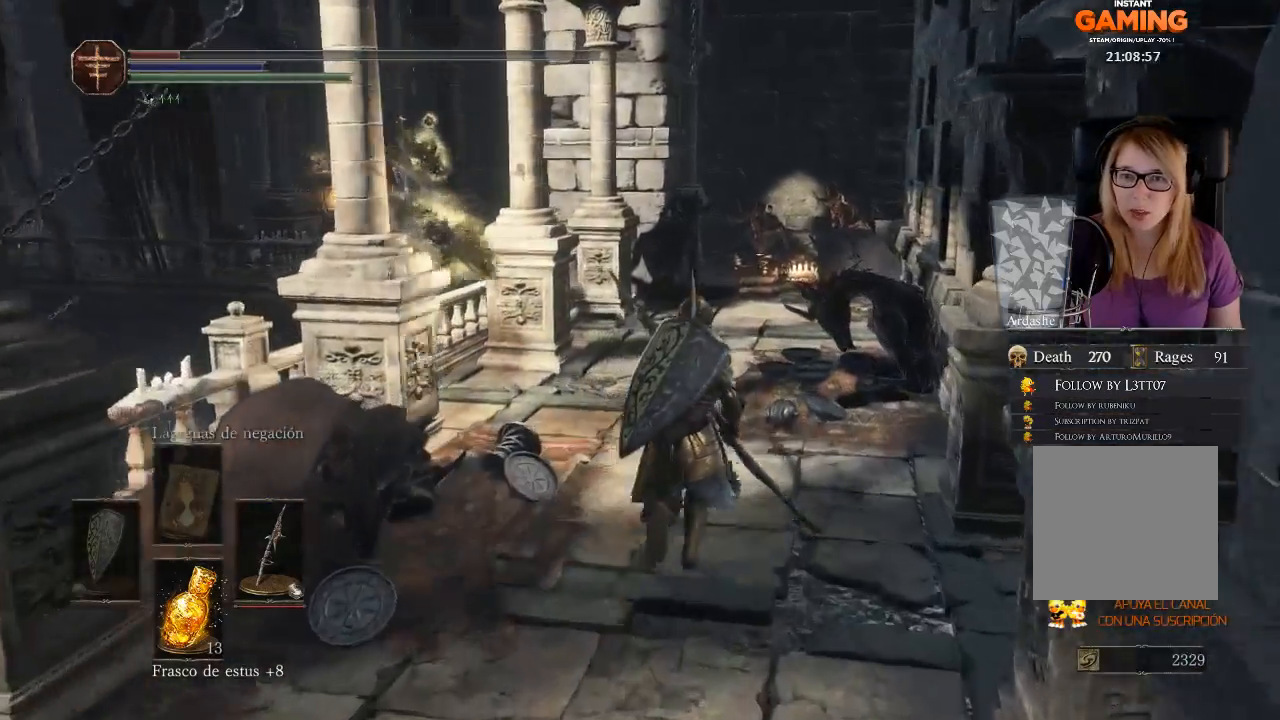
{"buttons": ["A"], "left_stick": "up", "right_stick": "center", "events": []}
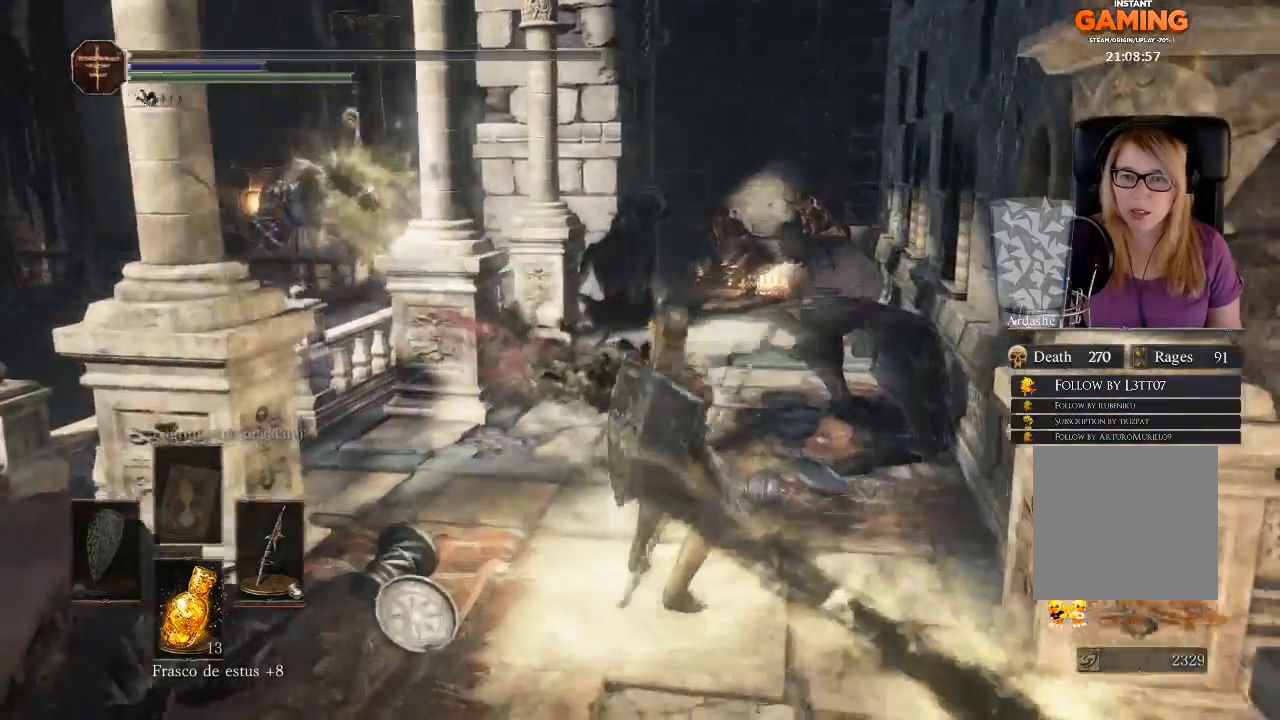
{"buttons": ["A"], "left_stick": "up", "right_stick": "center", "events": []}
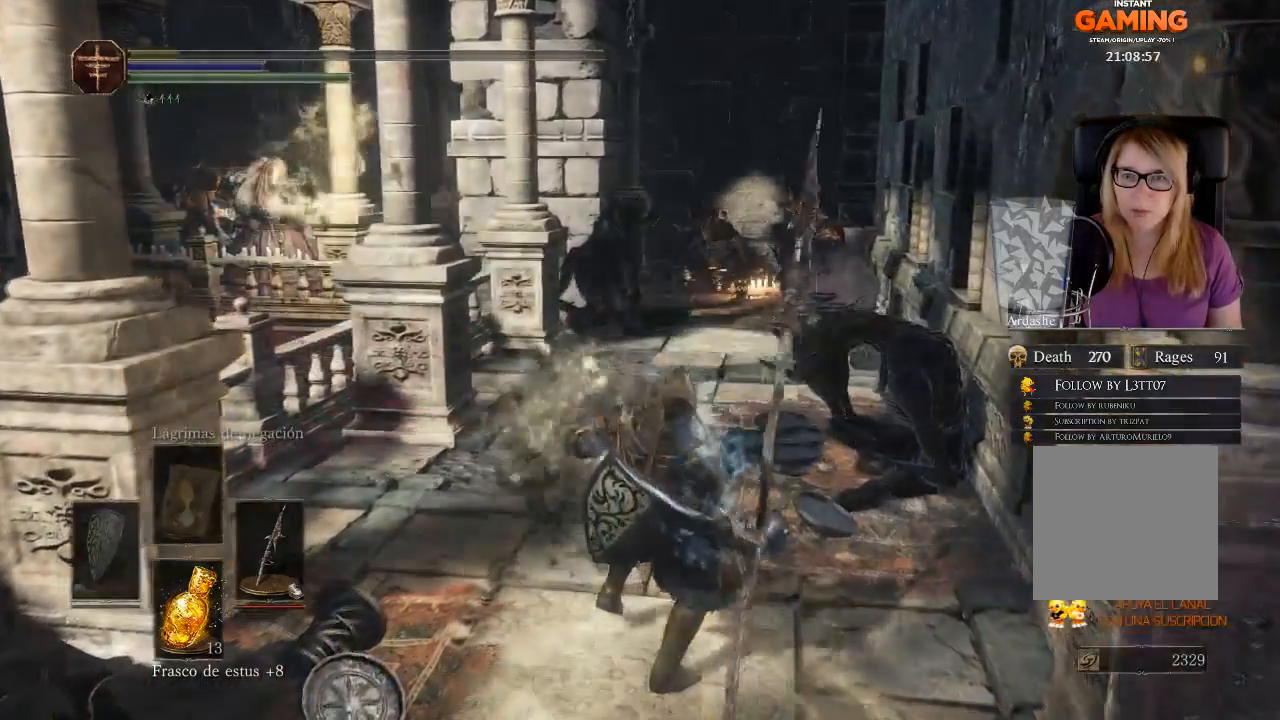
{"buttons": [], "left_stick": "center", "right_stick": "center", "events": [[100, "A", "up"], [200, "left_stick", "center"]]}